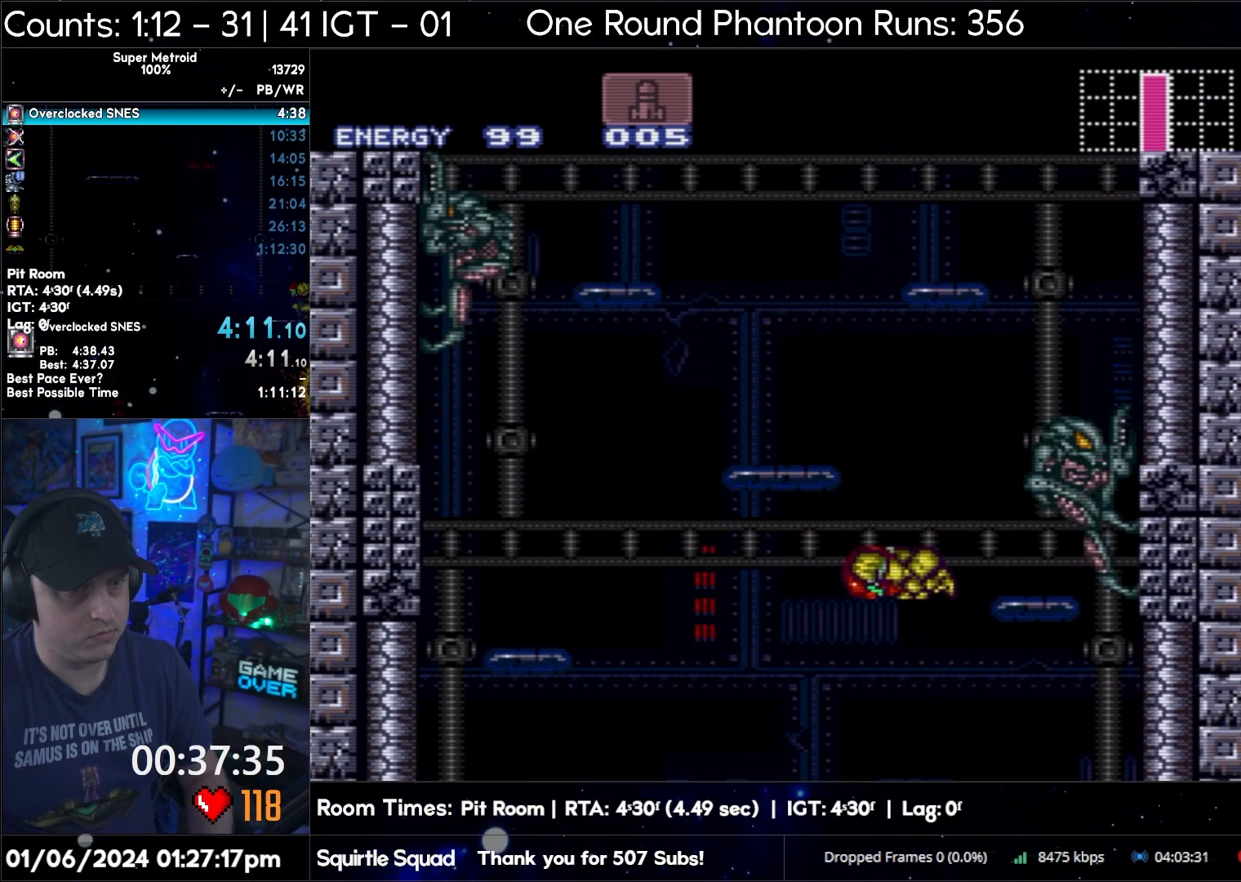
Gameplay with a controller (Nintendo layout); each line is a JSON object with the inputs held at the frame after it. "events" lists button and stick changes between this image and that frame as [ms after this image, input, new state], when the widget could be followed in between. Not read: L3 R3.
{"buttons": ["B", "DPAD_RIGHT"], "events": [[17, "DPAD_LEFT", "up"], [100, "B", "up"], [100, "DPAD_RIGHT", "down"], [150, "B", "down"], [167, "DPAD_RIGHT", "up"], [200, "DPAD_LEFT", "down"], [317, "DPAD_LEFT", "up"], [383, "DPAD_RIGHT", "down"]]}
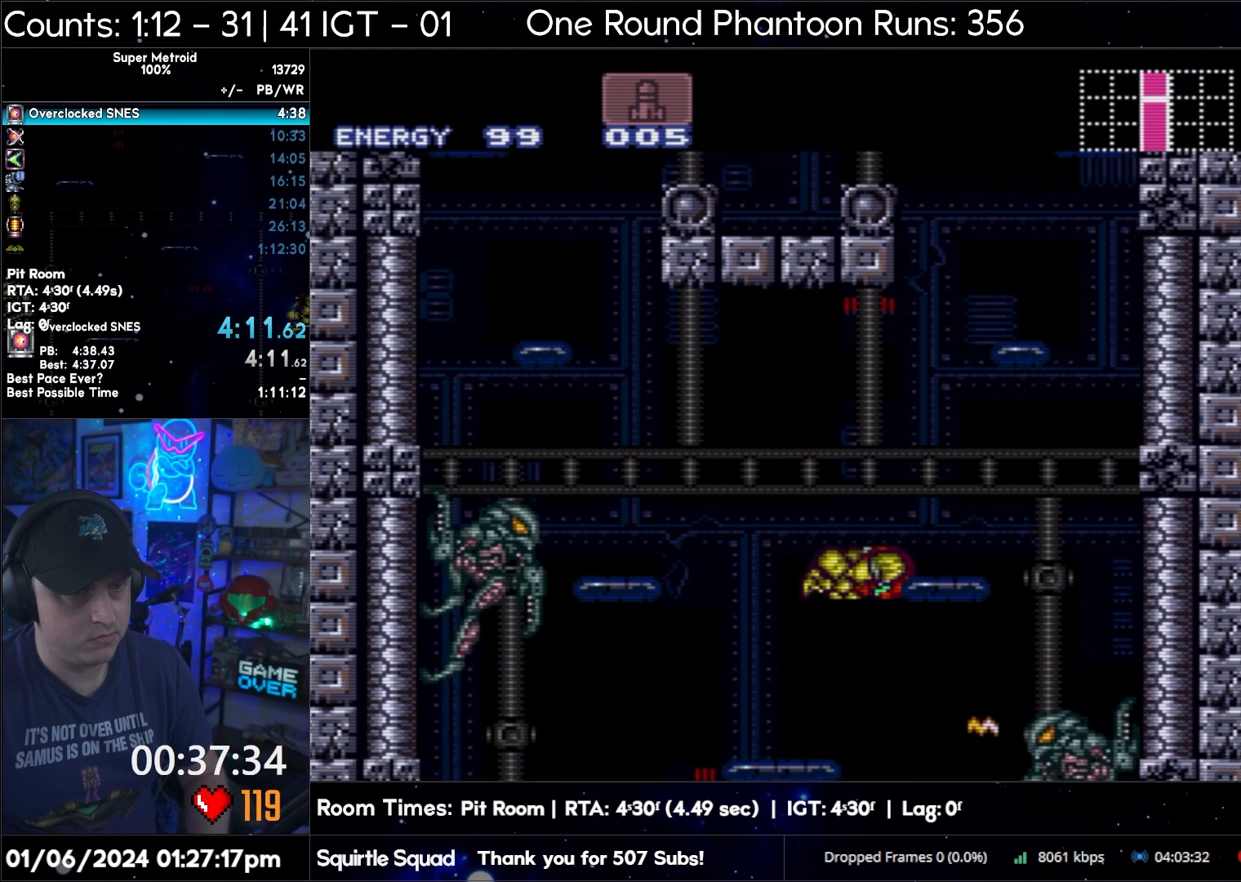
{"buttons": ["DPAD_LEFT"], "events": [[67, "DPAD_RIGHT", "up"], [67, "DPAD_UP", "down"], [100, "B", "up"], [167, "DPAD_RIGHT", "down"], [167, "Y", "down"], [217, "Y", "up"], [250, "DPAD_UP", "up"], [267, "B", "down"], [433, "DPAD_RIGHT", "up"], [483, "DPAD_LEFT", "down"], [500, "B", "up"]]}
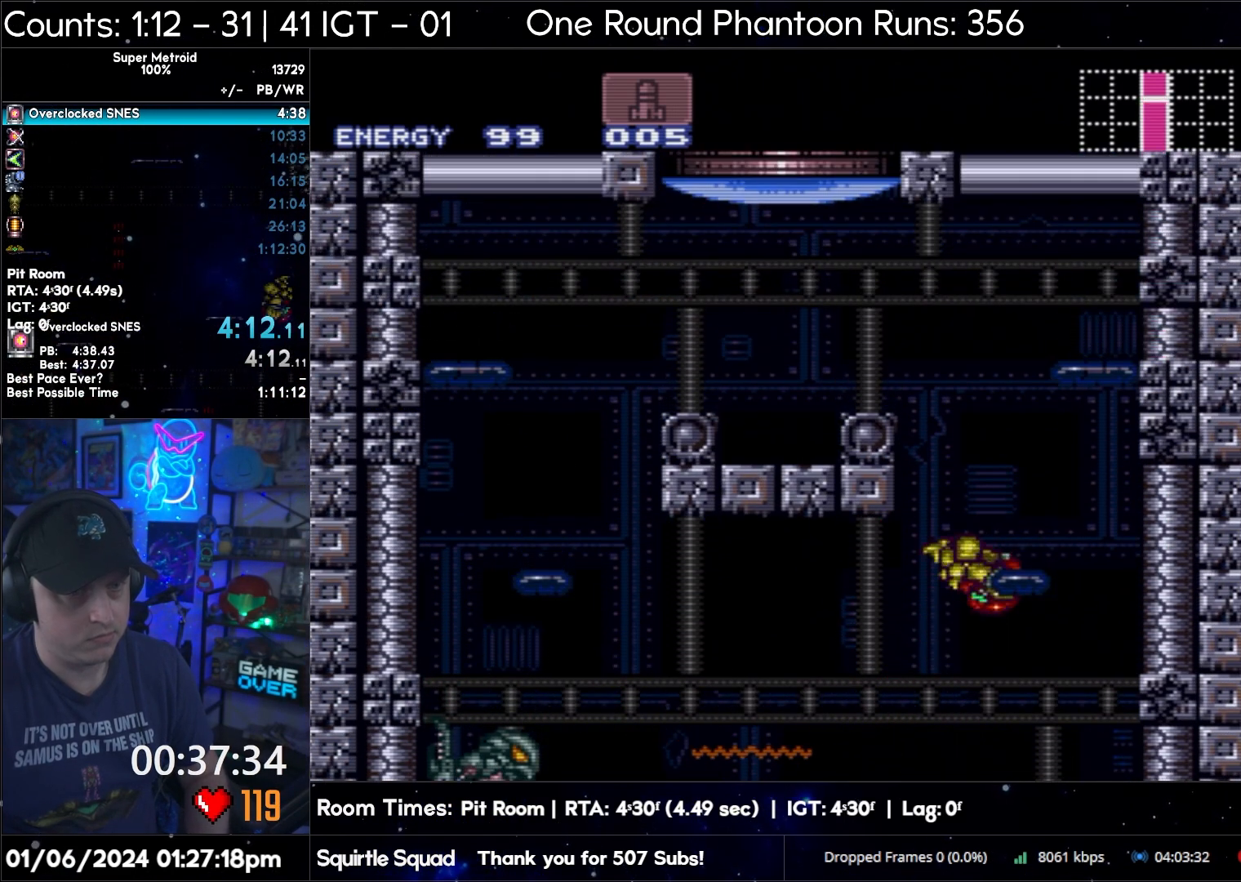
{"buttons": ["DPAD_LEFT"], "events": [[50, "B", "down"], [367, "B", "up"], [367, "L1", "down"], [450, "L1", "up"]]}
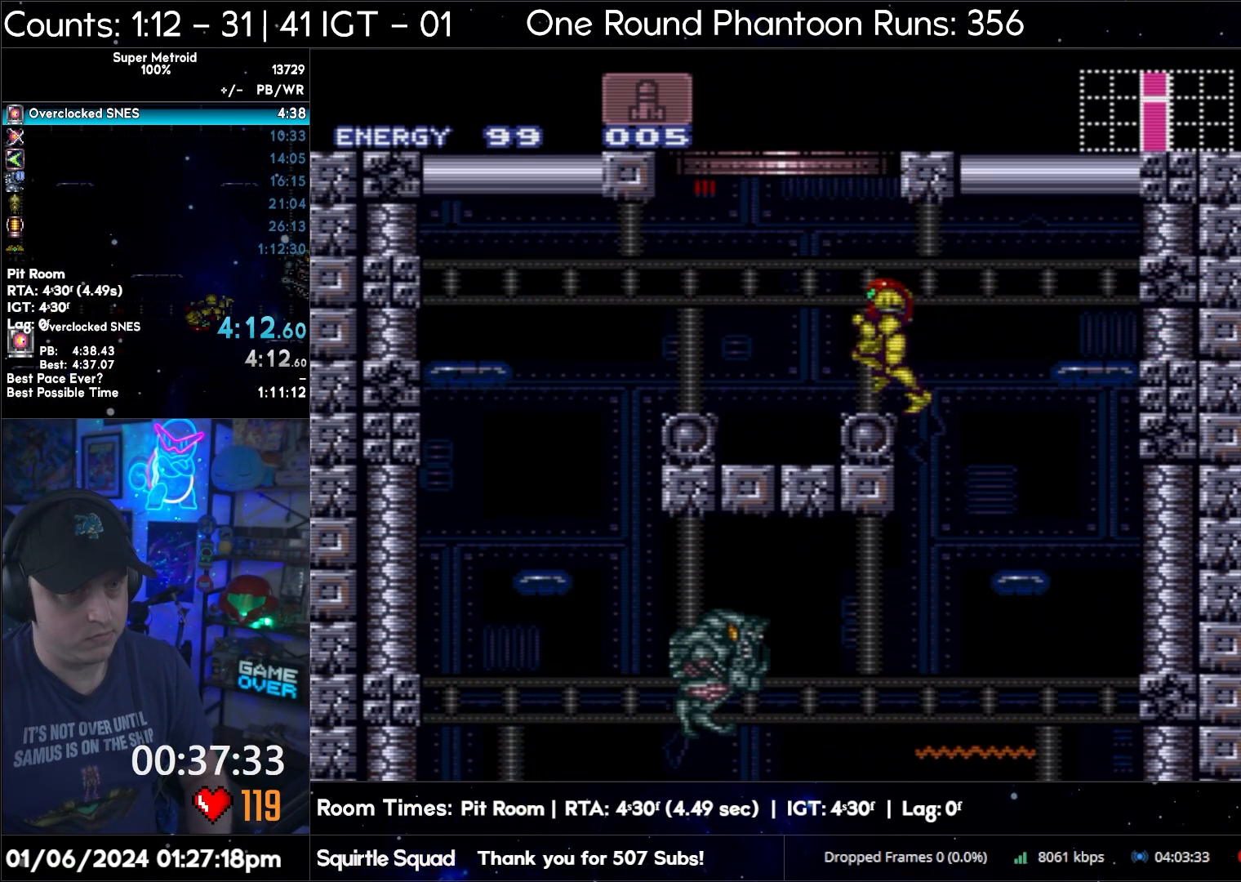
{"buttons": ["B", "DPAD_RIGHT"], "events": [[17, "B", "down"], [50, "DPAD_LEFT", "up"], [133, "DPAD_RIGHT", "down"], [250, "DPAD_RIGHT", "up"], [283, "B", "up"], [283, "DPAD_LEFT", "down"], [300, "B", "down"], [400, "DPAD_LEFT", "up"], [467, "DPAD_RIGHT", "down"]]}
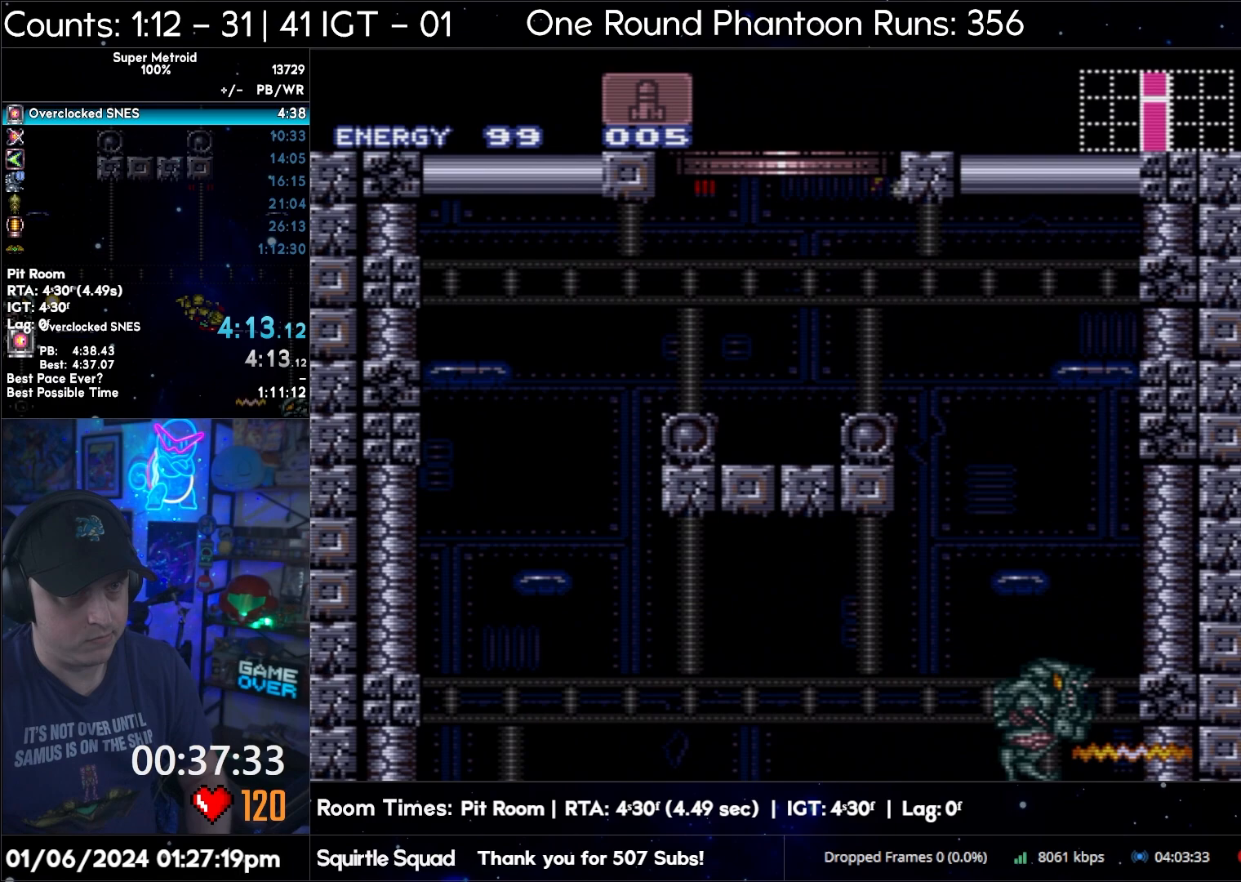
{"buttons": ["B"], "events": [[300, "DPAD_RIGHT", "up"], [333, "DPAD_RIGHT", "down"], [500, "DPAD_RIGHT", "up"]]}
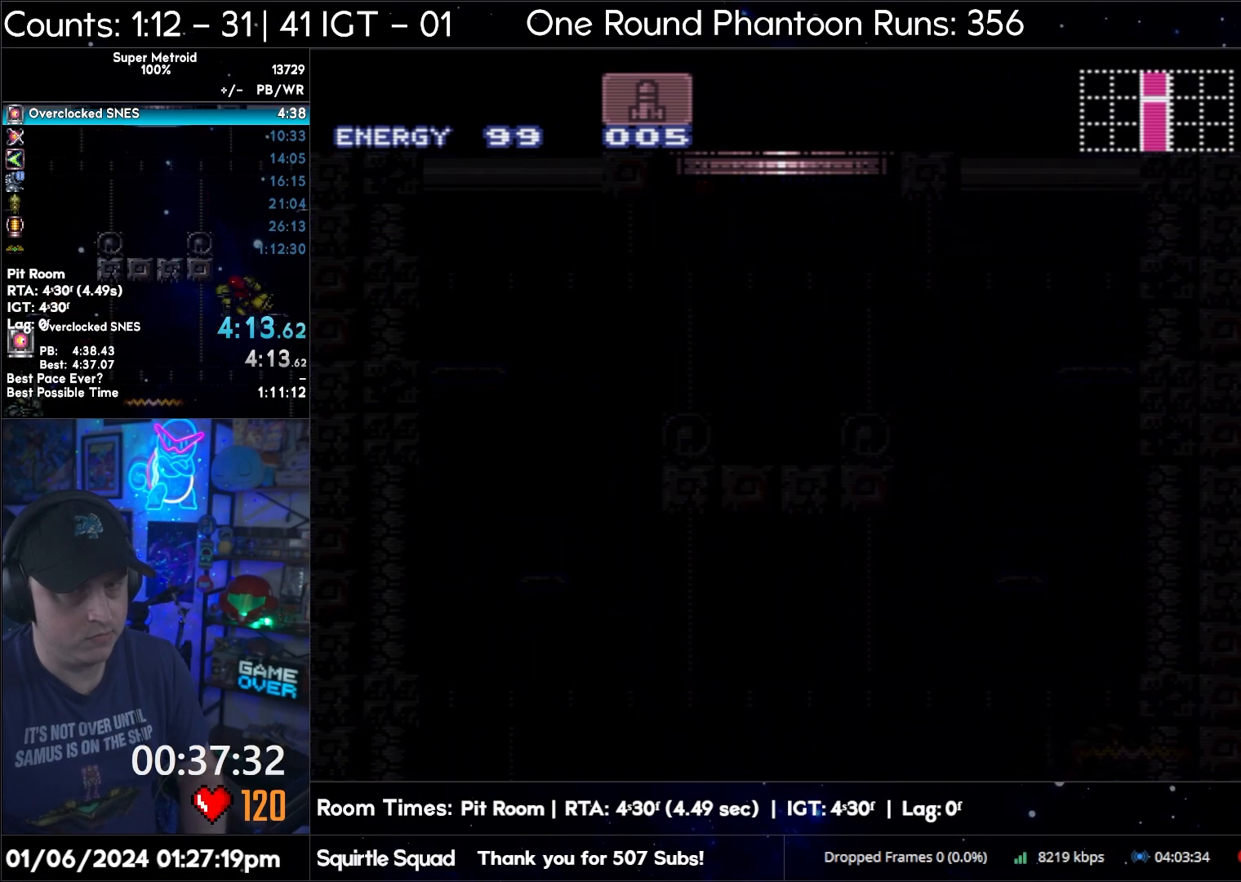
{"buttons": ["B", "DPAD_RIGHT"], "events": [[50, "DPAD_RIGHT", "down"], [250, "B", "up"], [250, "DPAD_RIGHT", "up"], [417, "B", "down"], [417, "DPAD_RIGHT", "down"]]}
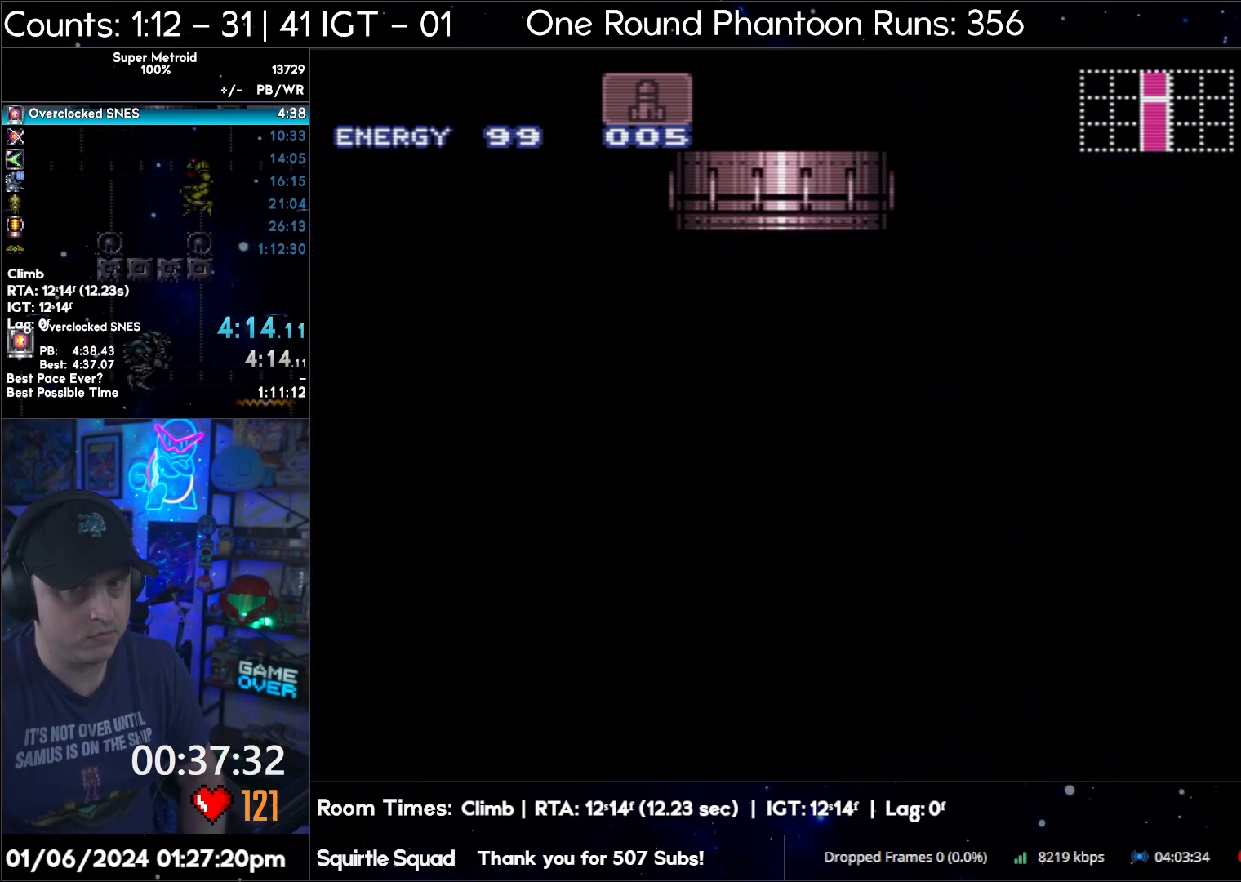
{"buttons": ["B", "DPAD_RIGHT"], "events": [[283, "L1", "down"], [383, "L1", "up"]]}
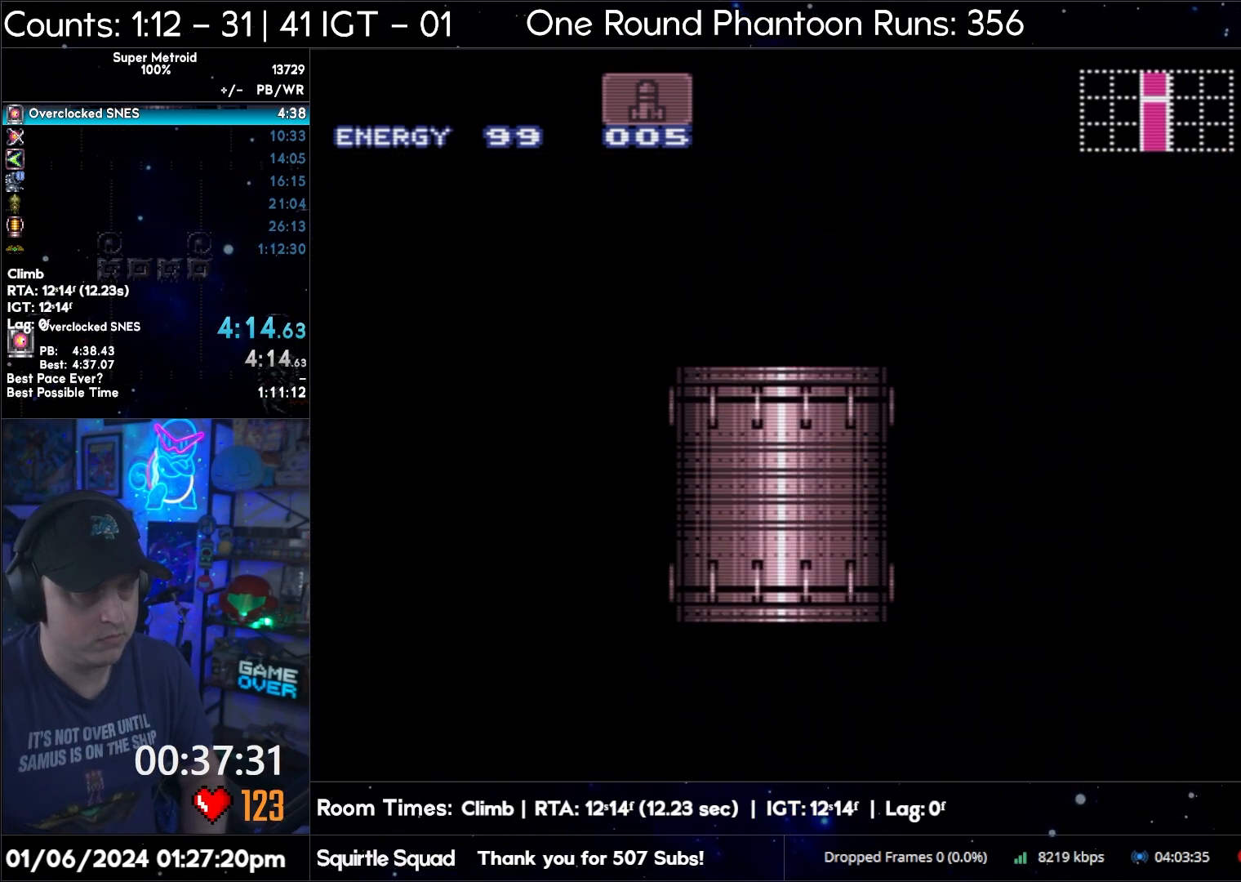
{"buttons": ["B", "DPAD_RIGHT"], "events": [[17, "L1", "down"], [100, "L1", "up"], [217, "L1", "down"], [367, "L1", "up"]]}
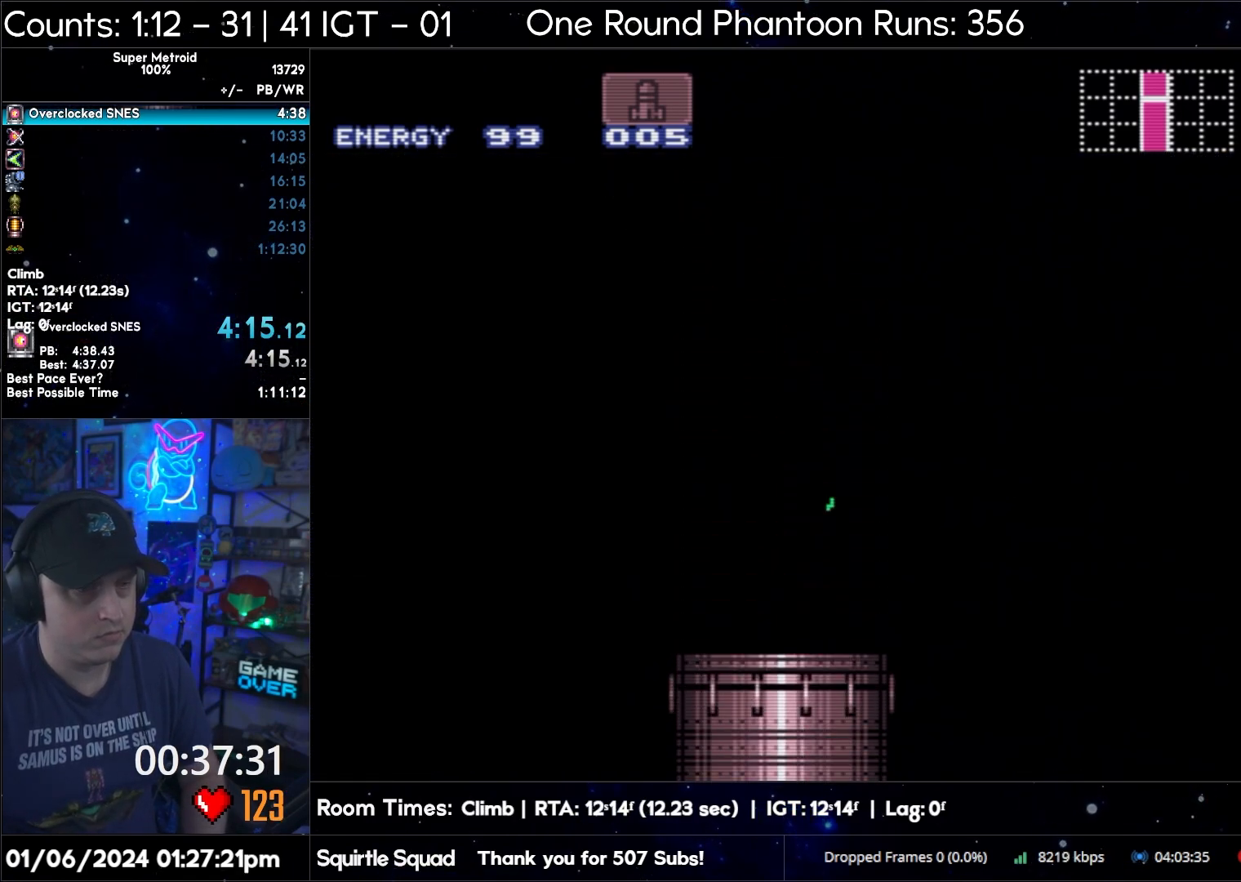
{"buttons": ["B", "DPAD_RIGHT"], "events": []}
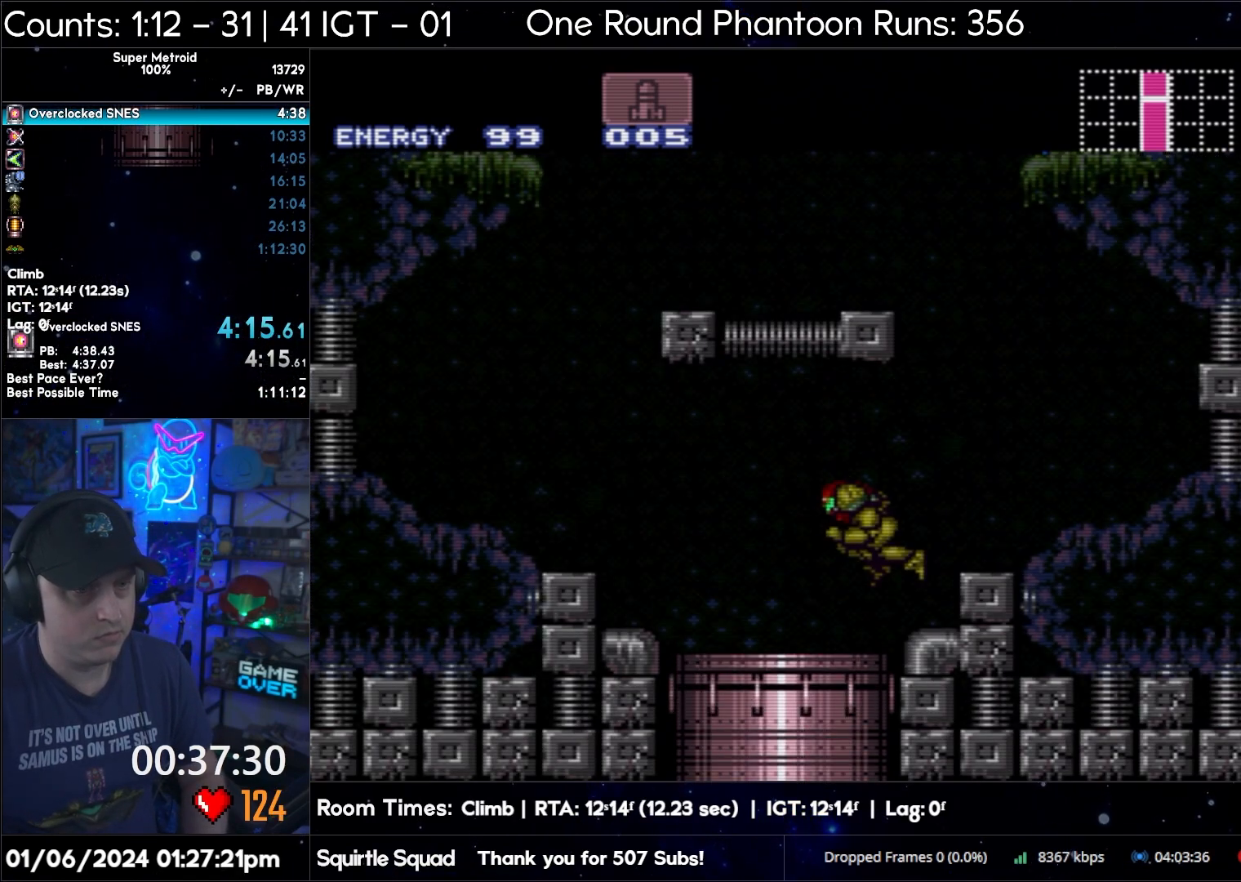
{"buttons": ["B", "DPAD_LEFT"], "events": [[383, "DPAD_RIGHT", "up"], [400, "DPAD_LEFT", "down"]]}
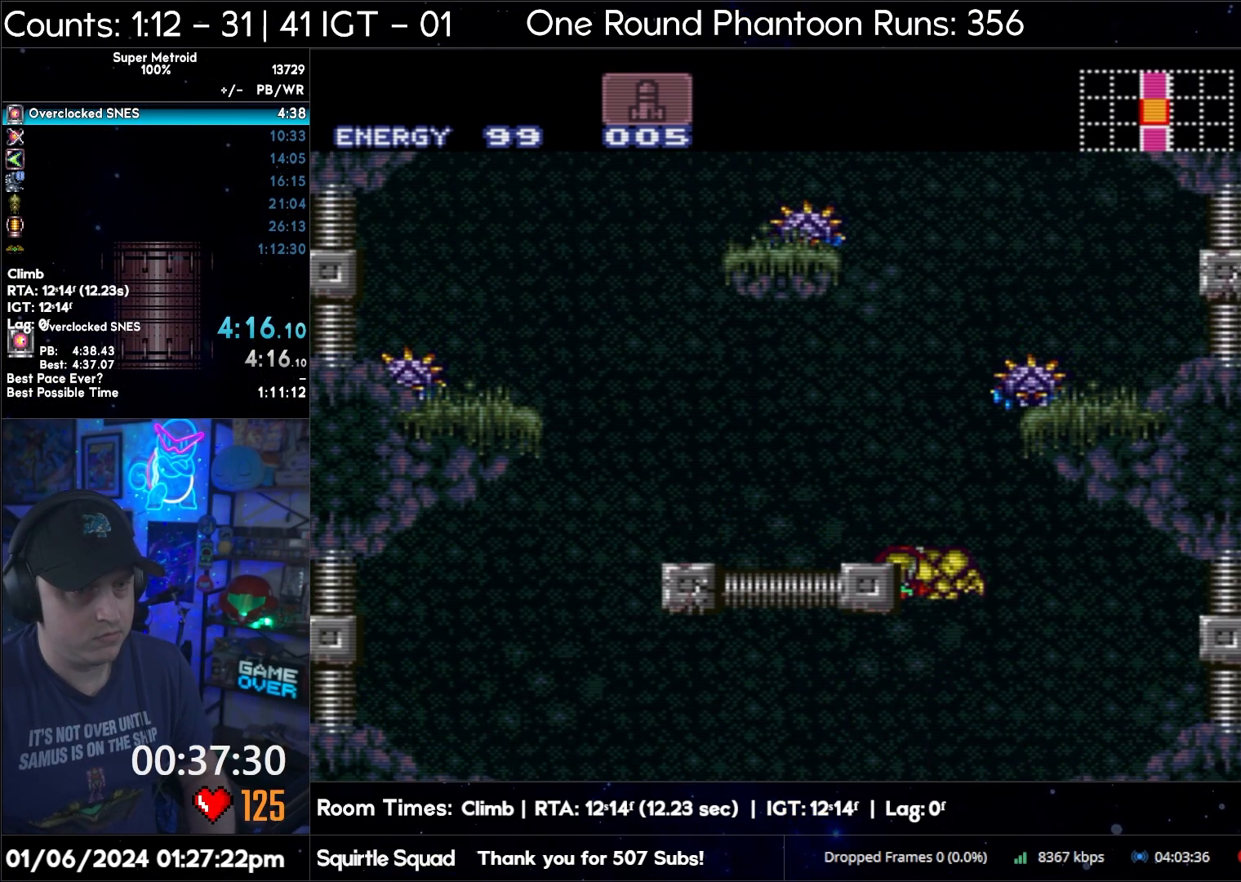
{"buttons": ["B", "DPAD_LEFT"], "events": [[150, "B", "up"], [150, "DPAD_UP", "down"], [183, "DPAD_LEFT", "up"], [200, "B", "down"], [200, "Y", "down"], [233, "Y", "up"], [367, "DPAD_LEFT", "down"], [417, "DPAD_UP", "up"]]}
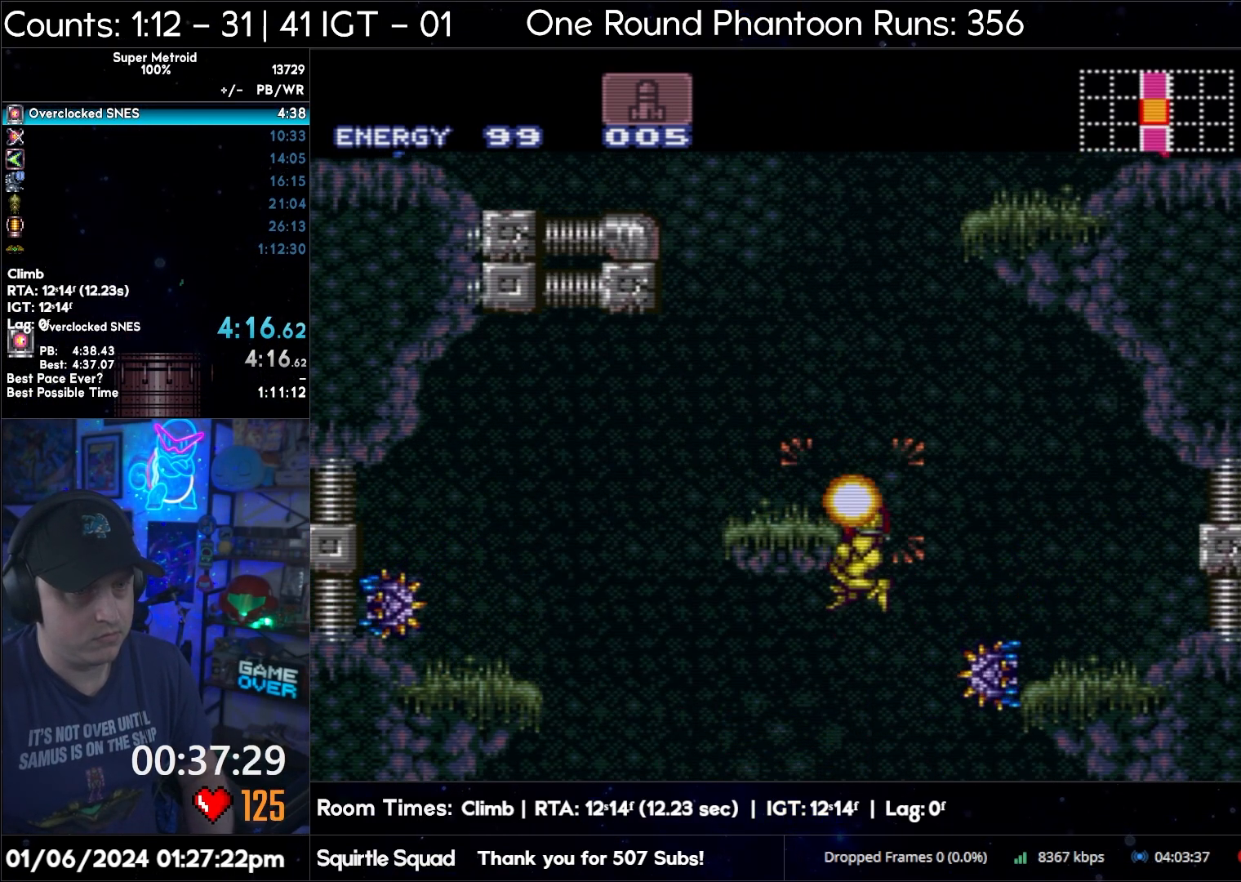
{"buttons": ["B", "DPAD_RIGHT"], "events": [[83, "DPAD_DOWN", "down"], [83, "DPAD_LEFT", "up"], [200, "B", "up"], [200, "DPAD_DOWN", "up"], [200, "DPAD_LEFT", "down"], [250, "DPAD_LEFT", "up"], [267, "DPAD_RIGHT", "down"], [300, "B", "down"]]}
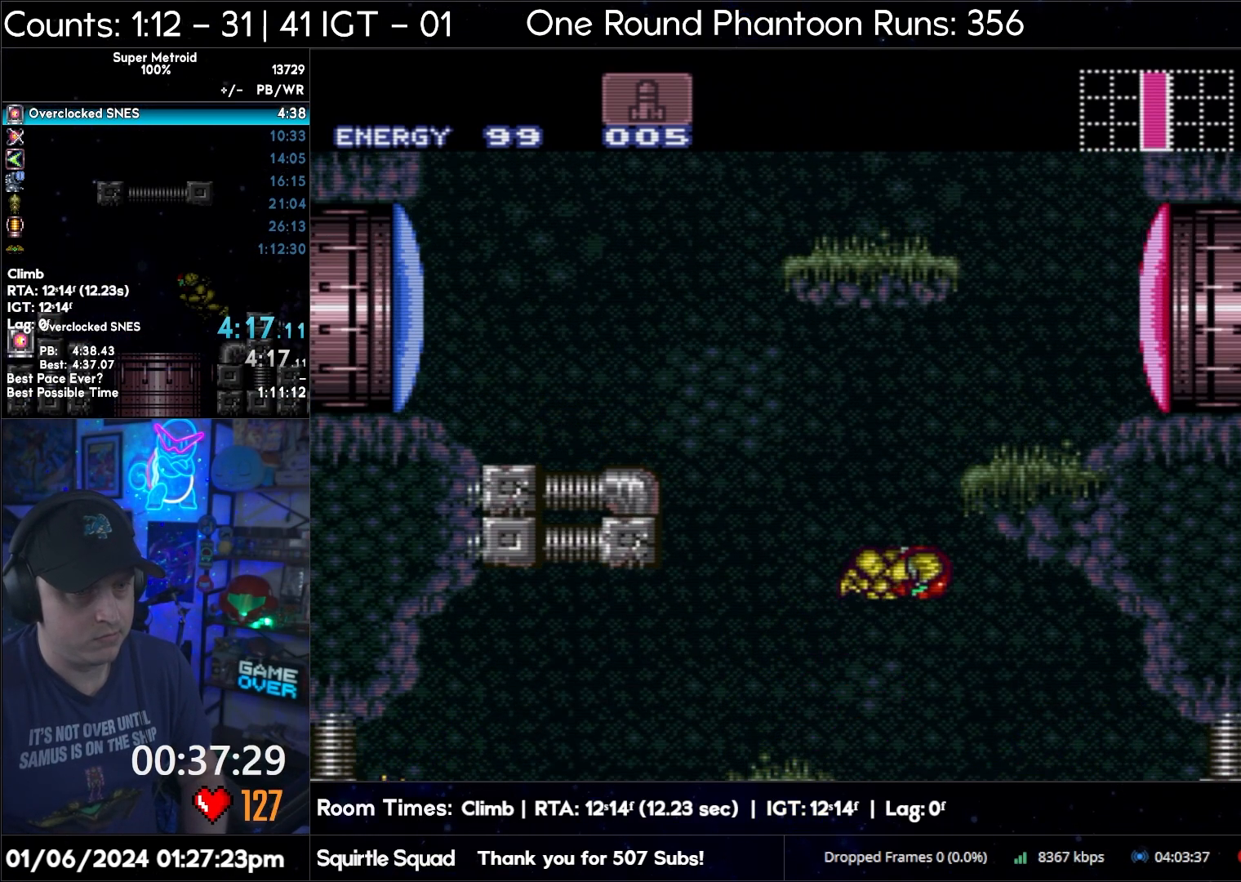
{"buttons": ["B", "DPAD_LEFT"], "events": [[250, "L1", "down"], [267, "B", "up"], [333, "B", "down"], [333, "L1", "up"], [383, "DPAD_RIGHT", "up"], [417, "DPAD_LEFT", "down"]]}
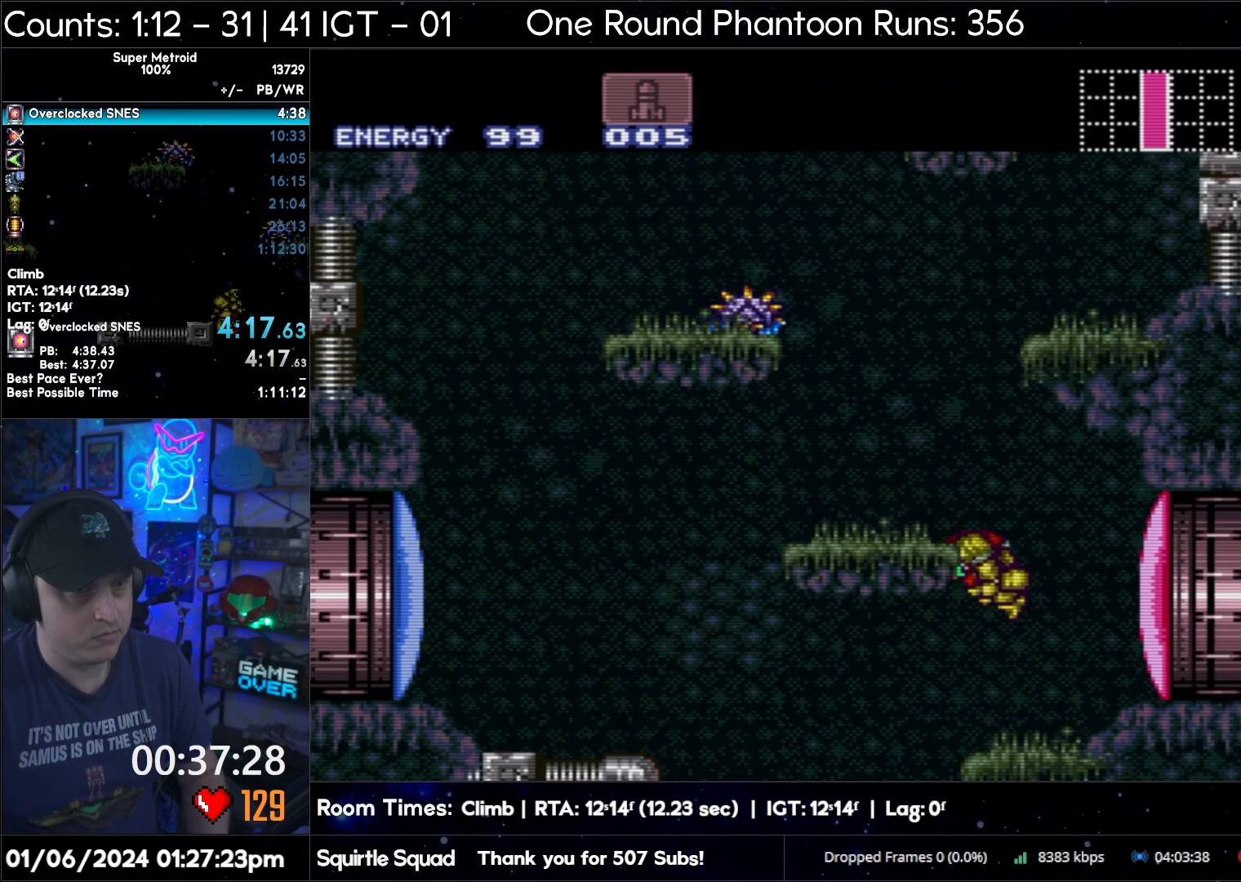
{"buttons": ["B", "DPAD_RIGHT"], "events": [[83, "B", "up"], [83, "L1", "down"], [167, "B", "down"], [183, "L1", "up"], [417, "DPAD_LEFT", "up"], [483, "DPAD_RIGHT", "down"]]}
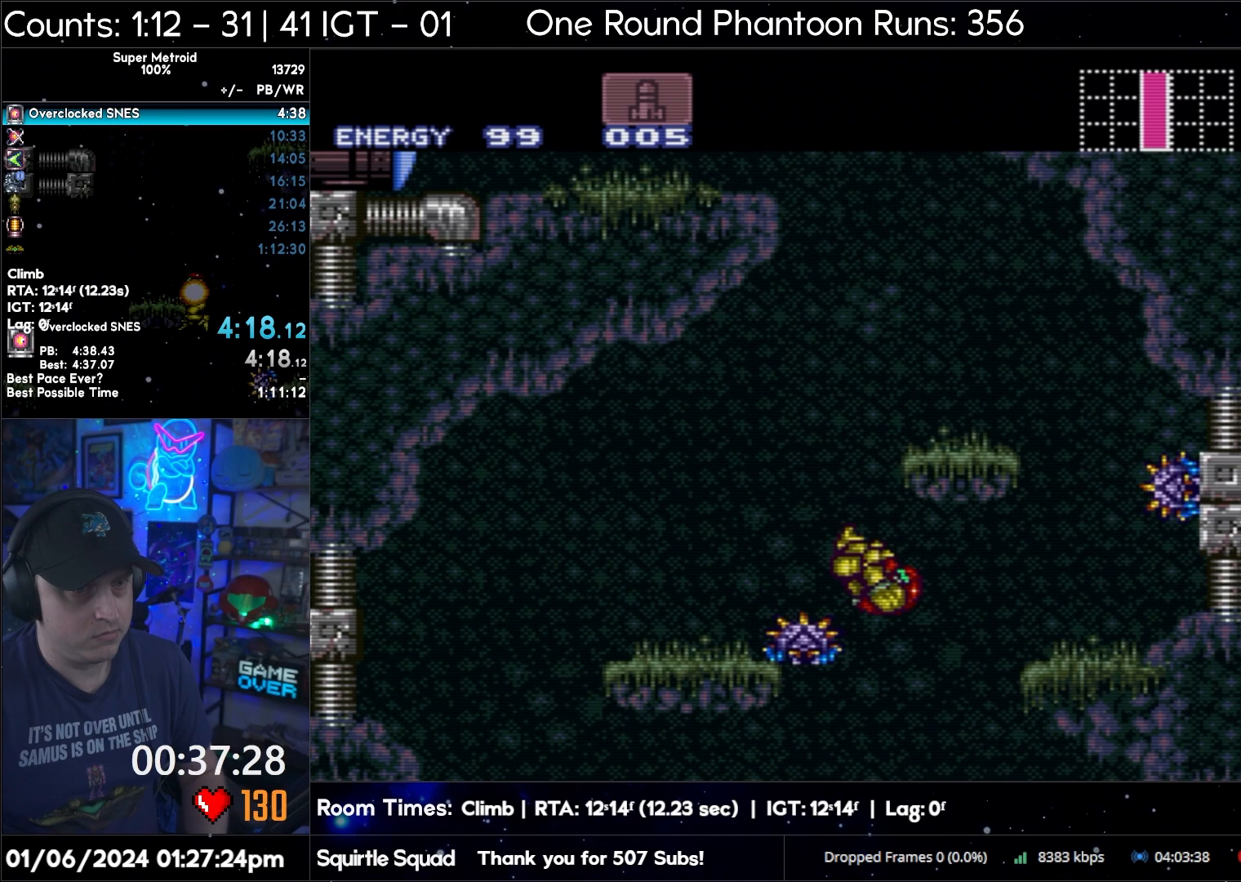
{"buttons": ["B"], "events": [[133, "DPAD_RIGHT", "up"], [183, "DPAD_LEFT", "down"], [217, "B", "up"], [250, "B", "down"], [500, "DPAD_LEFT", "up"]]}
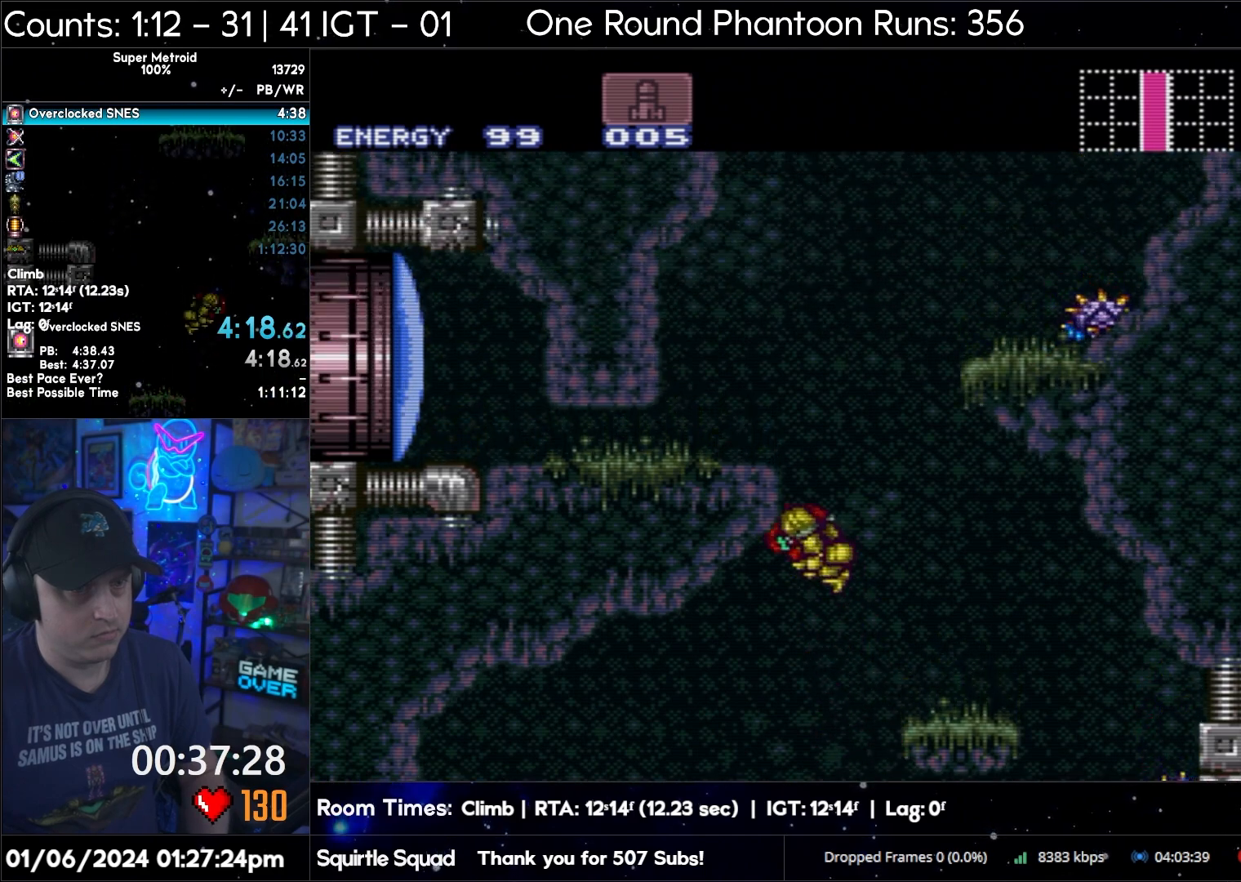
{"buttons": ["DPAD_RIGHT"], "events": [[17, "DPAD_RIGHT", "down"], [50, "B", "up"], [83, "B", "down"], [433, "B", "up"]]}
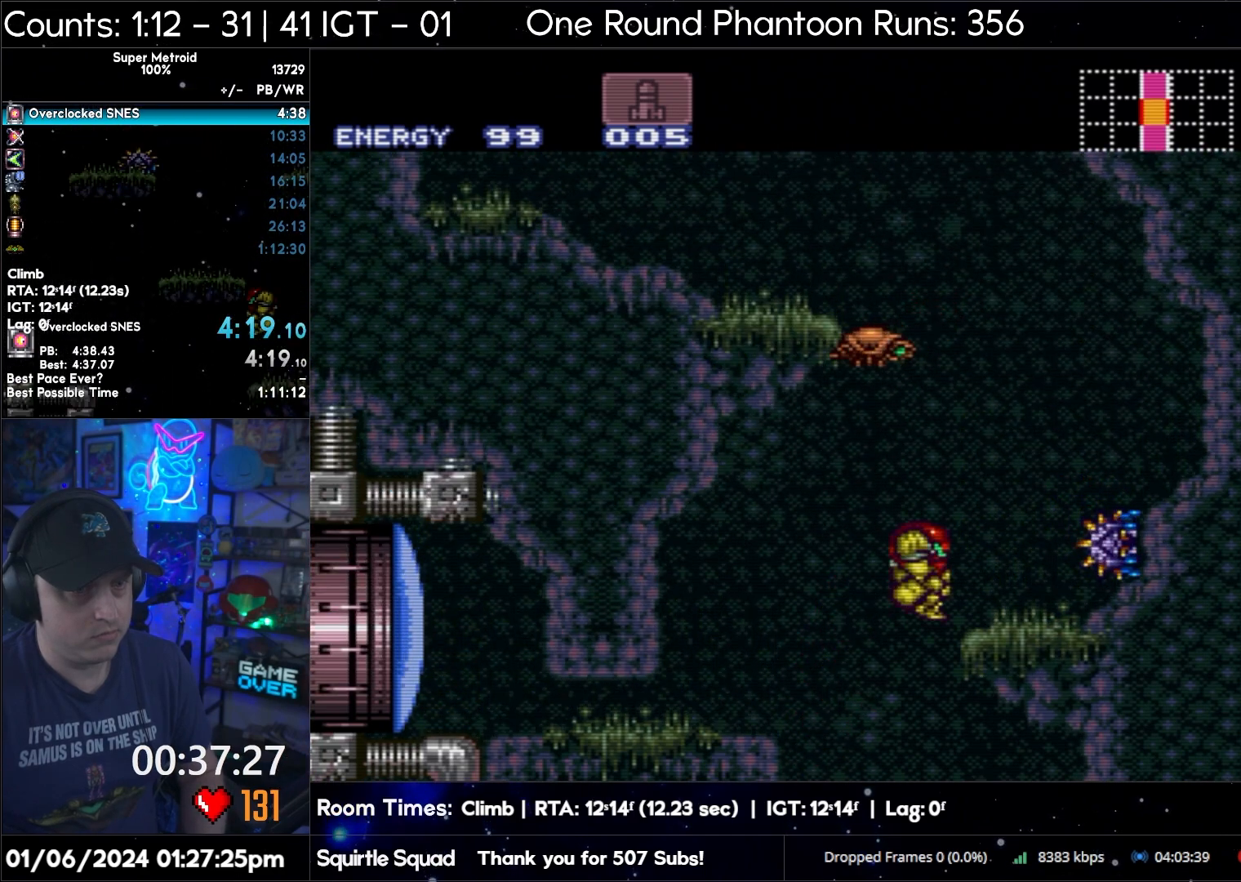
{"buttons": ["B", "DPAD_LEFT"], "events": [[50, "DPAD_RIGHT", "up"], [133, "DPAD_LEFT", "down"], [133, "L1", "down"], [183, "B", "down"], [200, "L1", "up"]]}
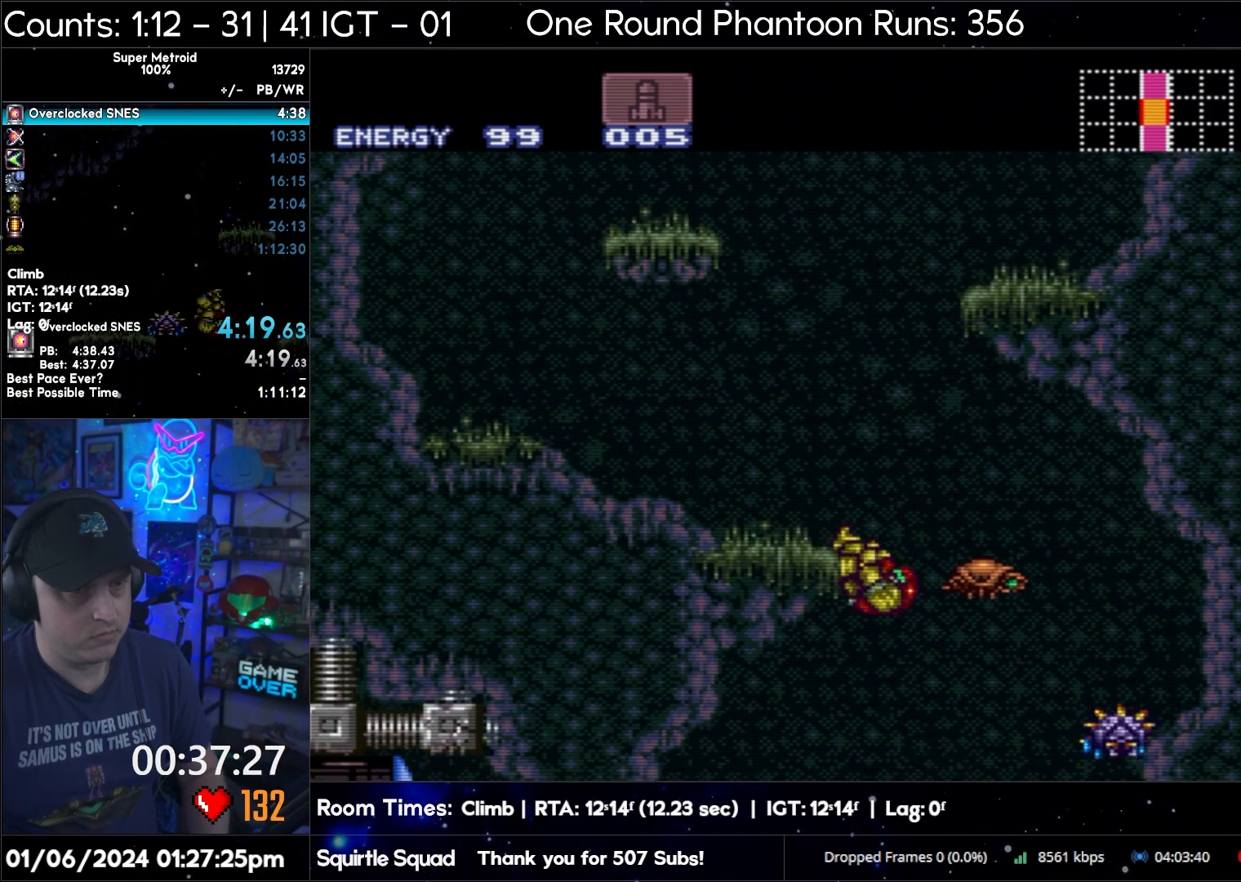
{"buttons": ["B", "DPAD_LEFT"], "events": [[100, "L1", "down"], [167, "B", "up"], [183, "B", "down"], [183, "L1", "up"]]}
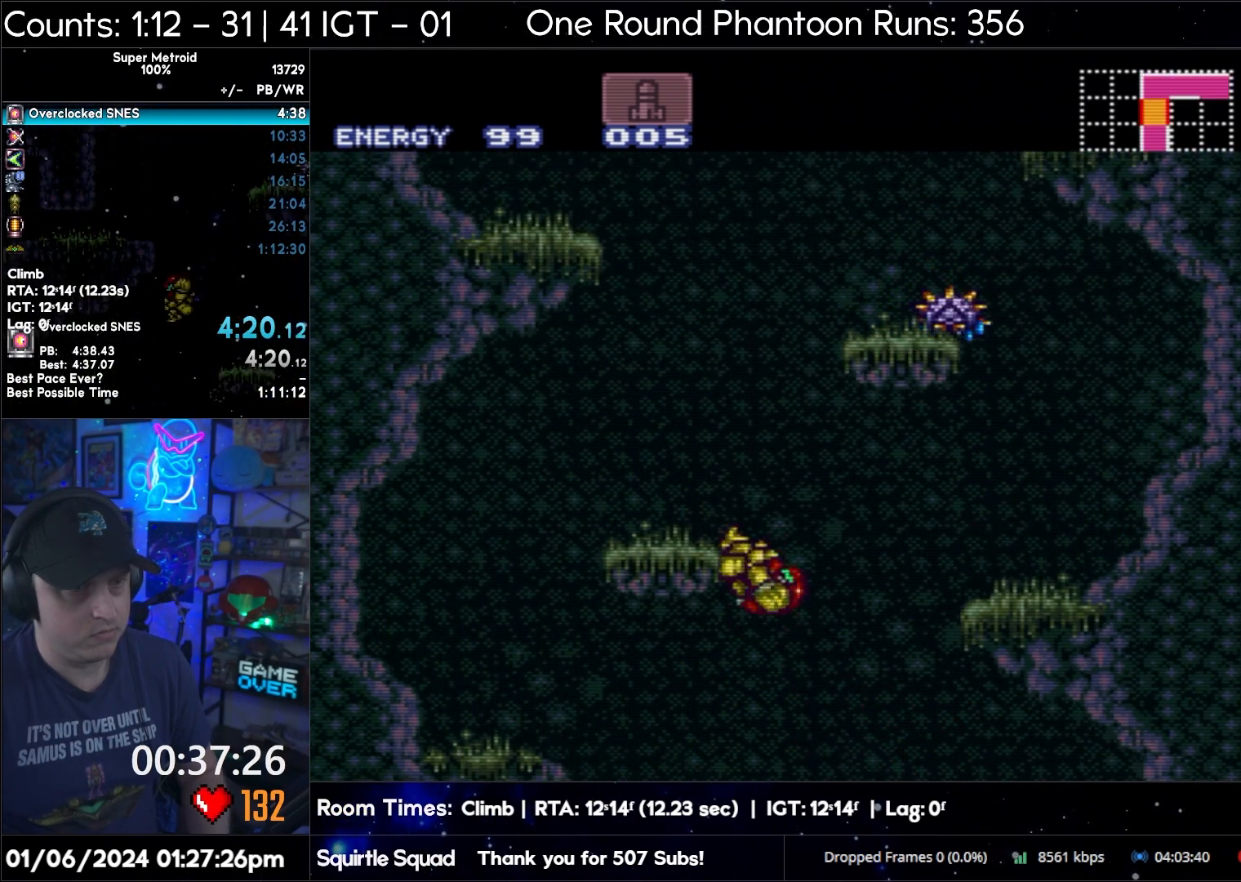
{"buttons": ["B", "DPAD_LEFT"], "events": [[117, "L1", "down"], [150, "B", "up"], [217, "B", "down"], [217, "L1", "up"]]}
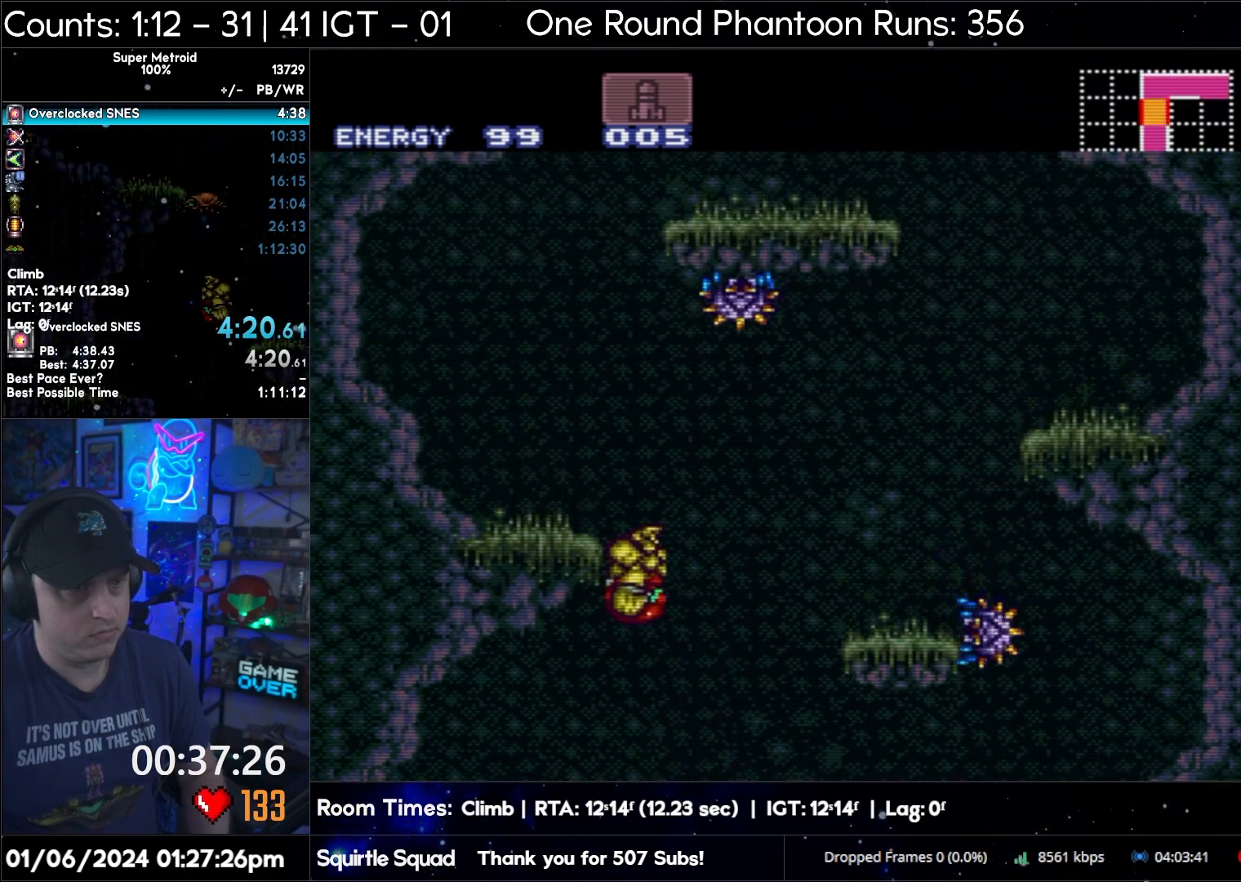
{"buttons": ["B", "DPAD_RIGHT"], "events": [[100, "L1", "down"], [150, "B", "up"], [200, "B", "down"], [267, "L1", "up"], [283, "DPAD_LEFT", "up"], [333, "DPAD_RIGHT", "down"]]}
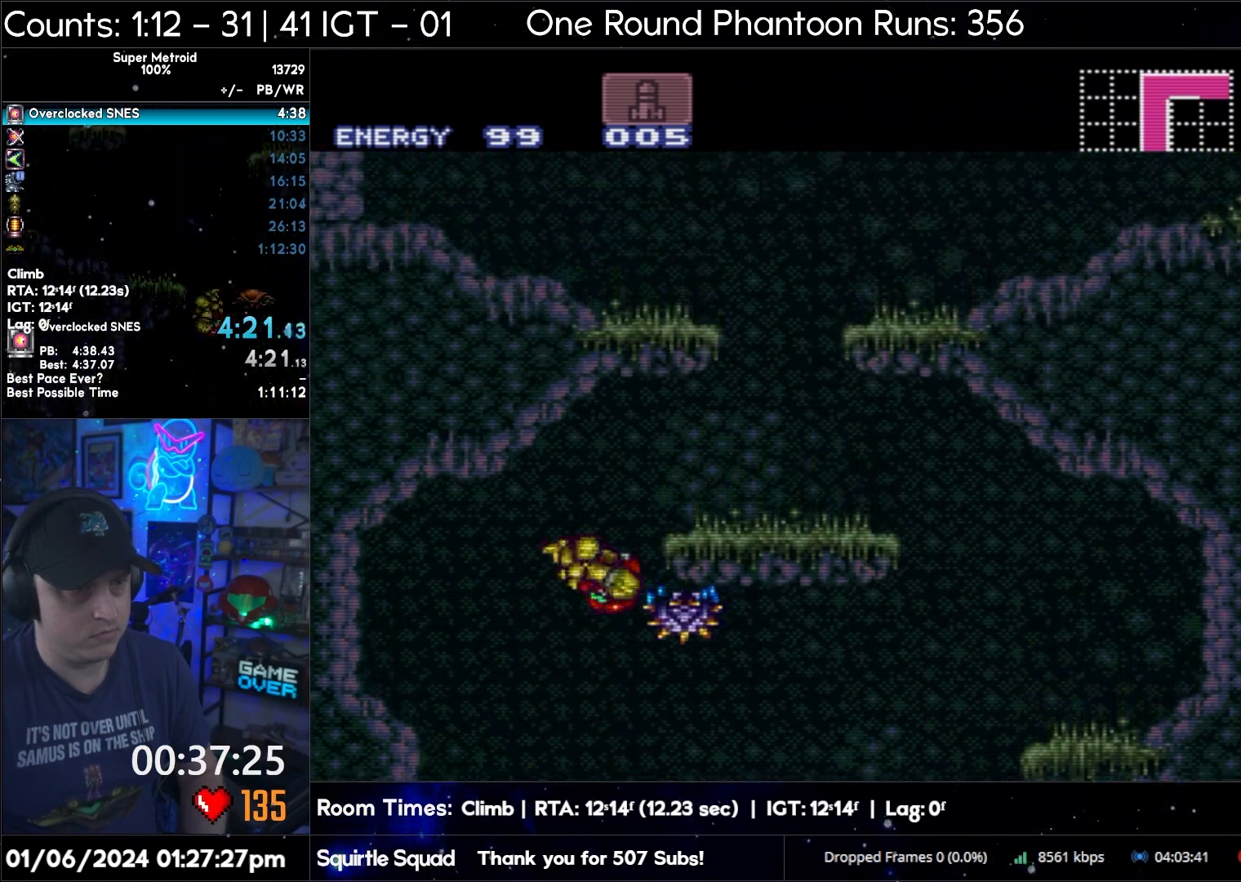
{"buttons": ["A", "B", "DPAD_RIGHT"], "events": [[133, "B", "up"], [167, "L1", "down"], [200, "A", "down"], [300, "L1", "up"], [400, "B", "down"]]}
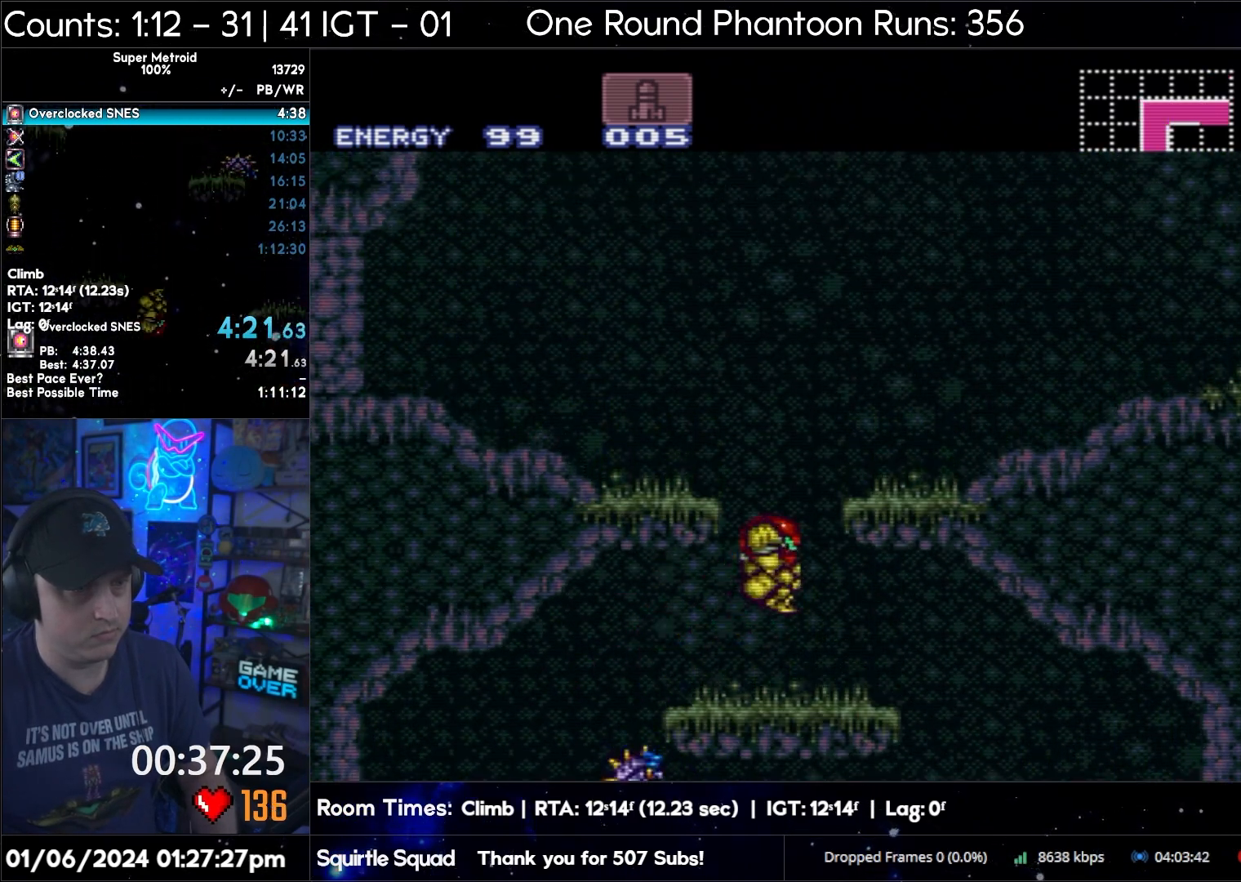
{"buttons": ["A", "R1", "DPAD_RIGHT"], "events": [[150, "B", "up"], [167, "L1", "down"], [300, "L1", "up"], [350, "R1", "down"], [367, "L1", "down"], [450, "R1", "up"], [467, "L1", "up"], [500, "R1", "down"]]}
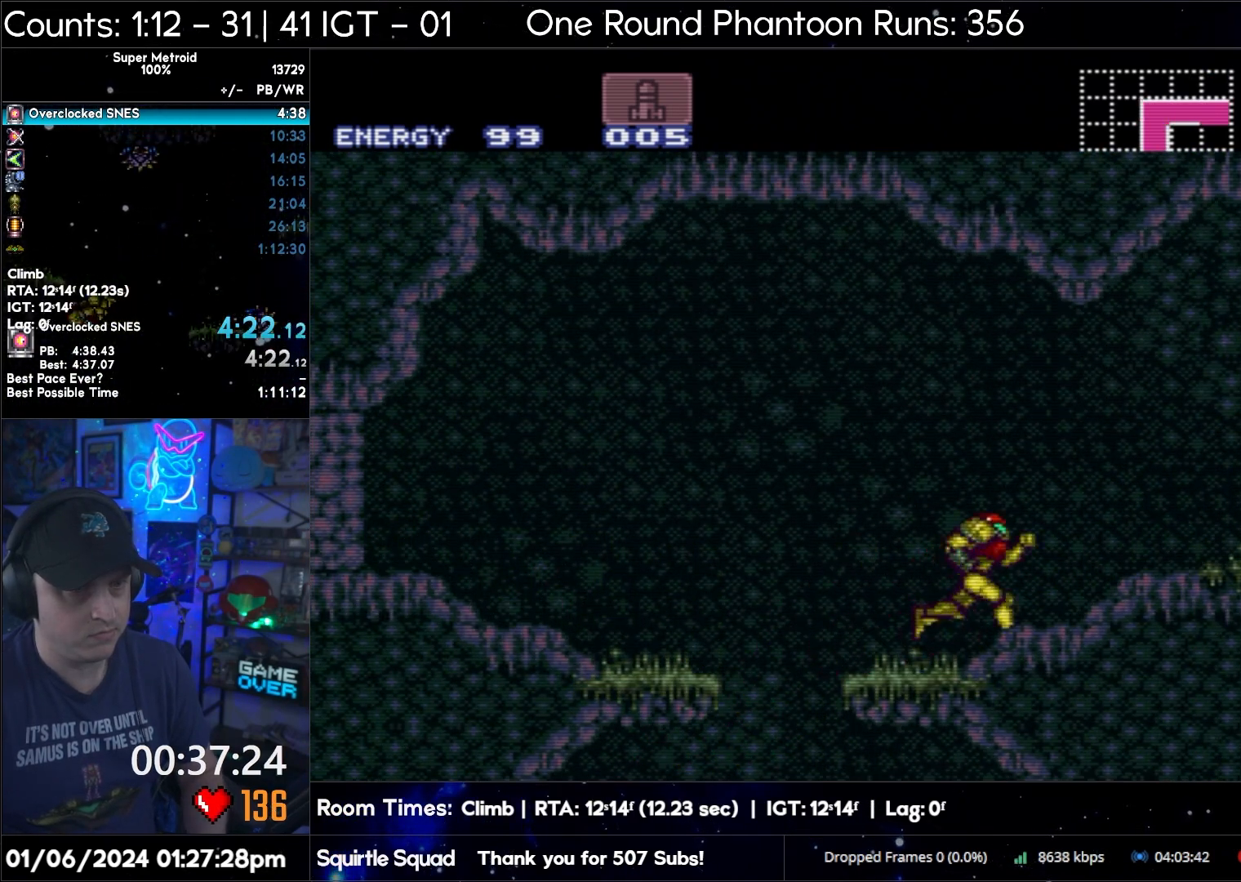
{"buttons": ["A", "DPAD_RIGHT"], "events": [[50, "L1", "down"], [117, "L1", "up"], [117, "R1", "up"], [150, "R1", "down"], [200, "L1", "down"], [233, "R1", "up"], [267, "L1", "up"]]}
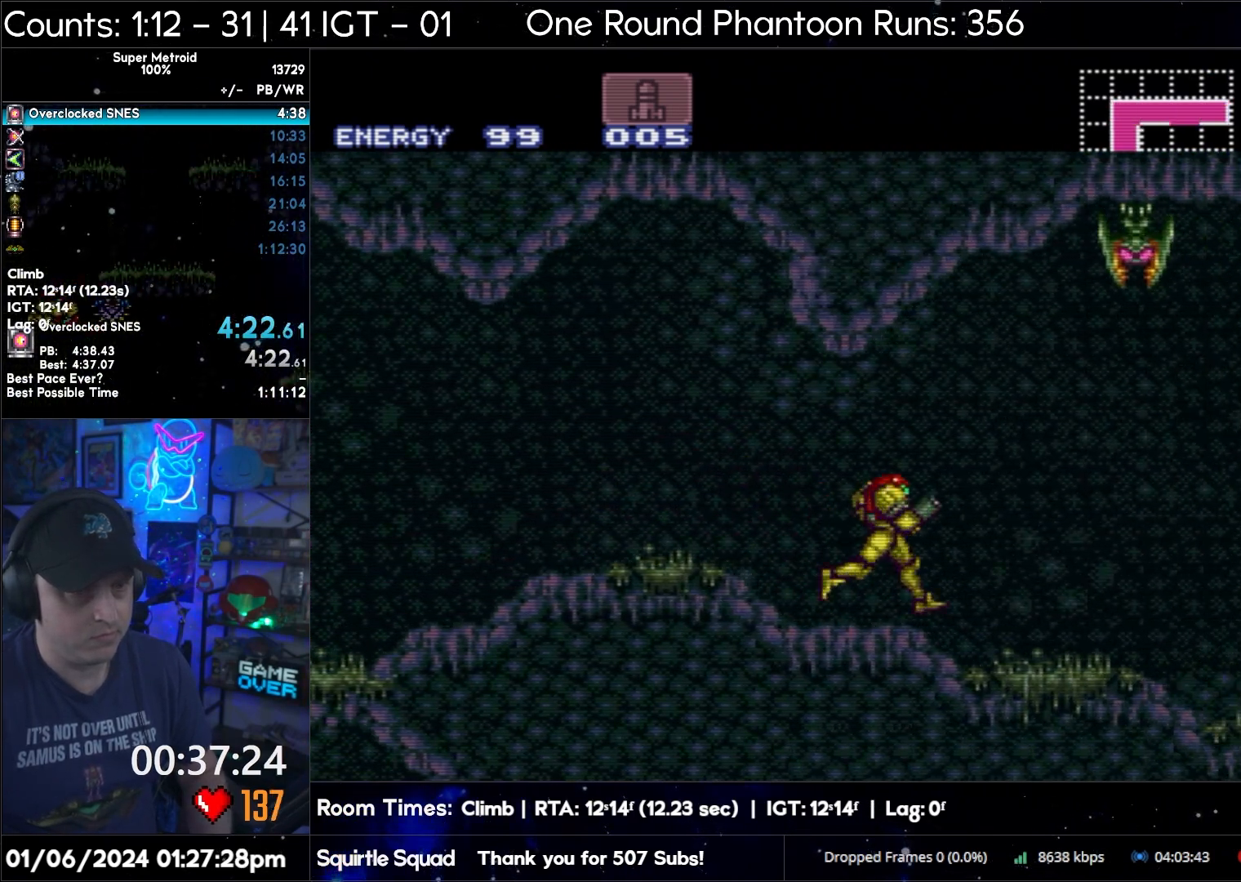
{"buttons": ["B"], "events": [[217, "B", "down"], [233, "A", "up"], [233, "DPAD_DOWN", "down"], [267, "B", "up"], [267, "DPAD_RIGHT", "up"], [333, "B", "down"], [467, "DPAD_DOWN", "up"]]}
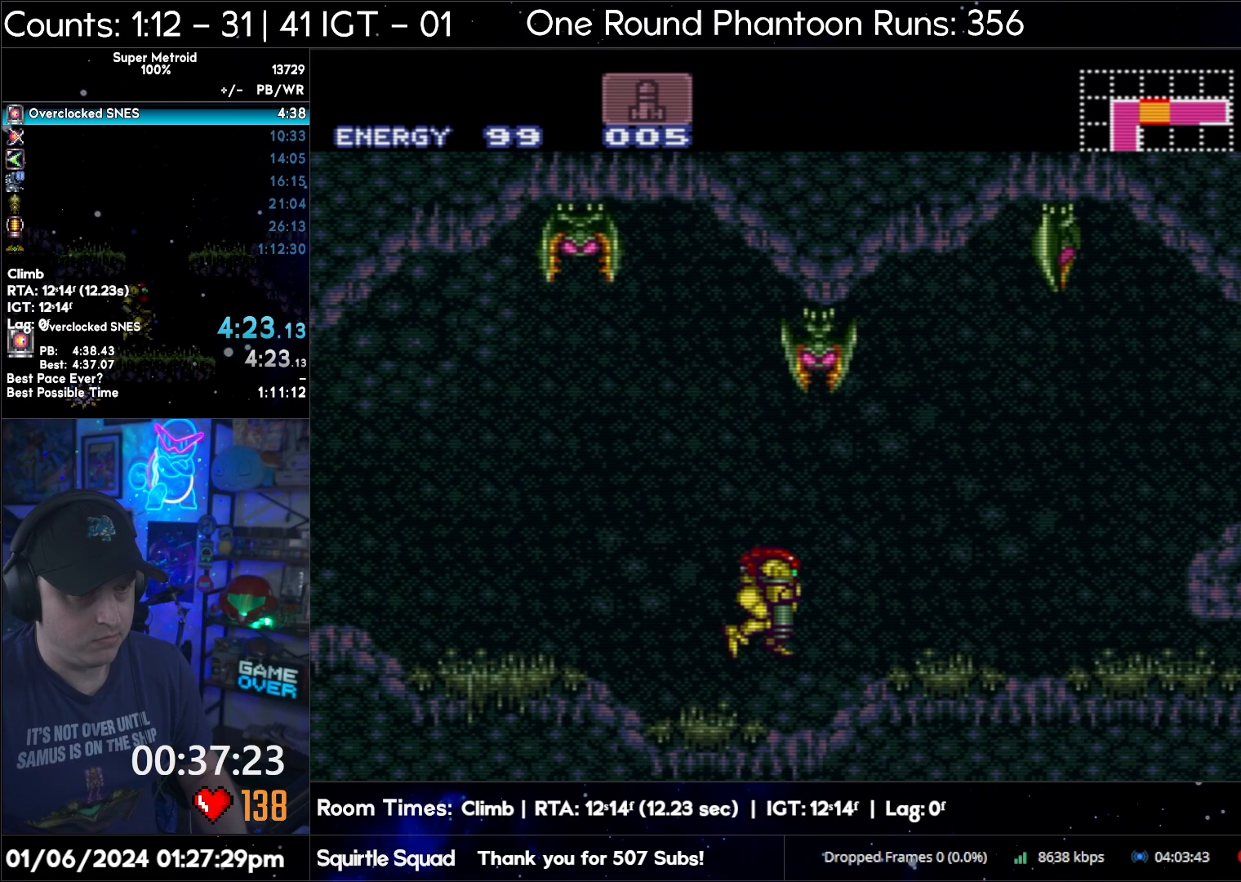
{"buttons": ["Y", "DPAD_RIGHT"], "events": [[67, "DPAD_DOWN", "down"], [100, "DPAD_RIGHT", "down"], [117, "Y", "down"], [150, "B", "up"], [150, "DPAD_DOWN", "up"], [200, "Y", "up"], [217, "Y", "down"], [283, "Y", "up"], [350, "Y", "down"], [450, "Y", "up"], [500, "Y", "down"]]}
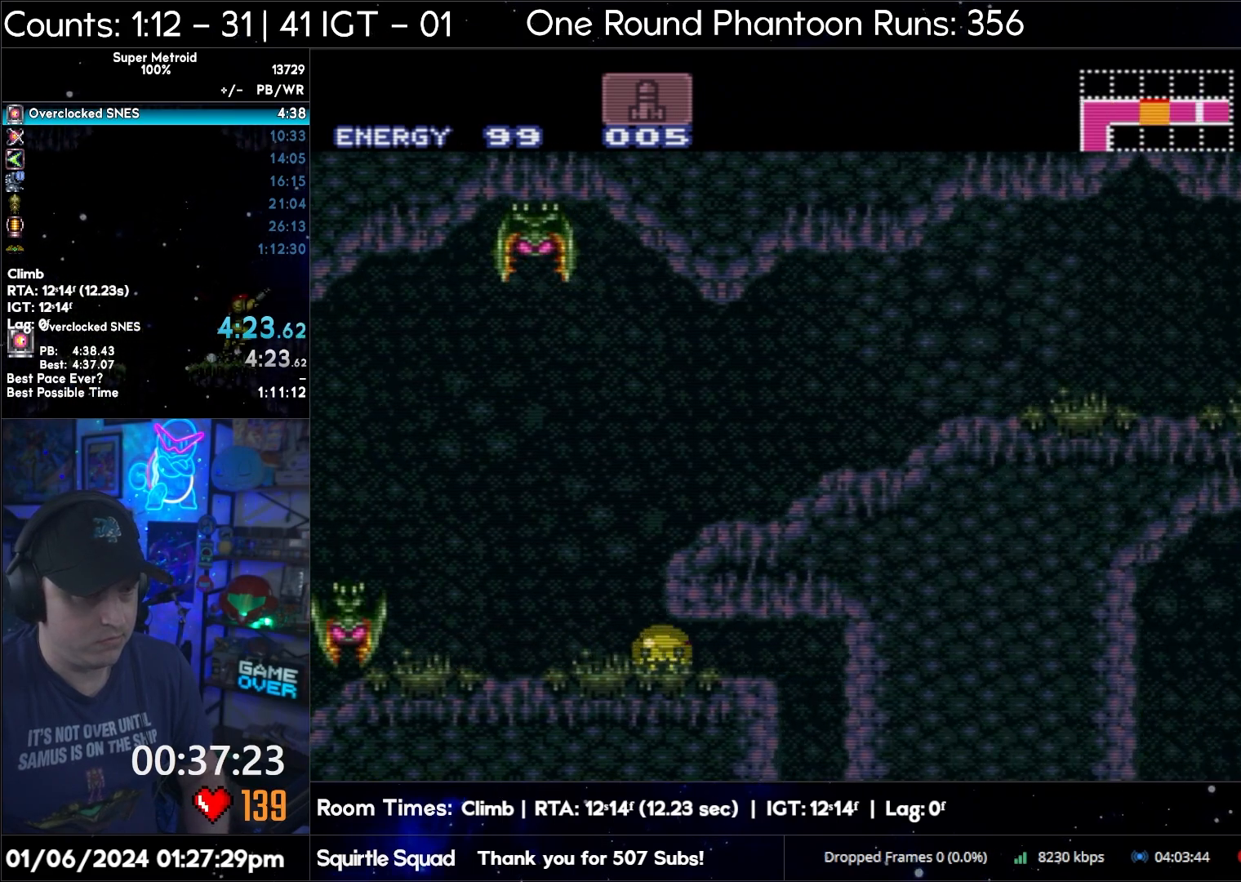
{"buttons": ["A", "DPAD_RIGHT"], "events": [[50, "Y", "up"], [167, "A", "down"]]}